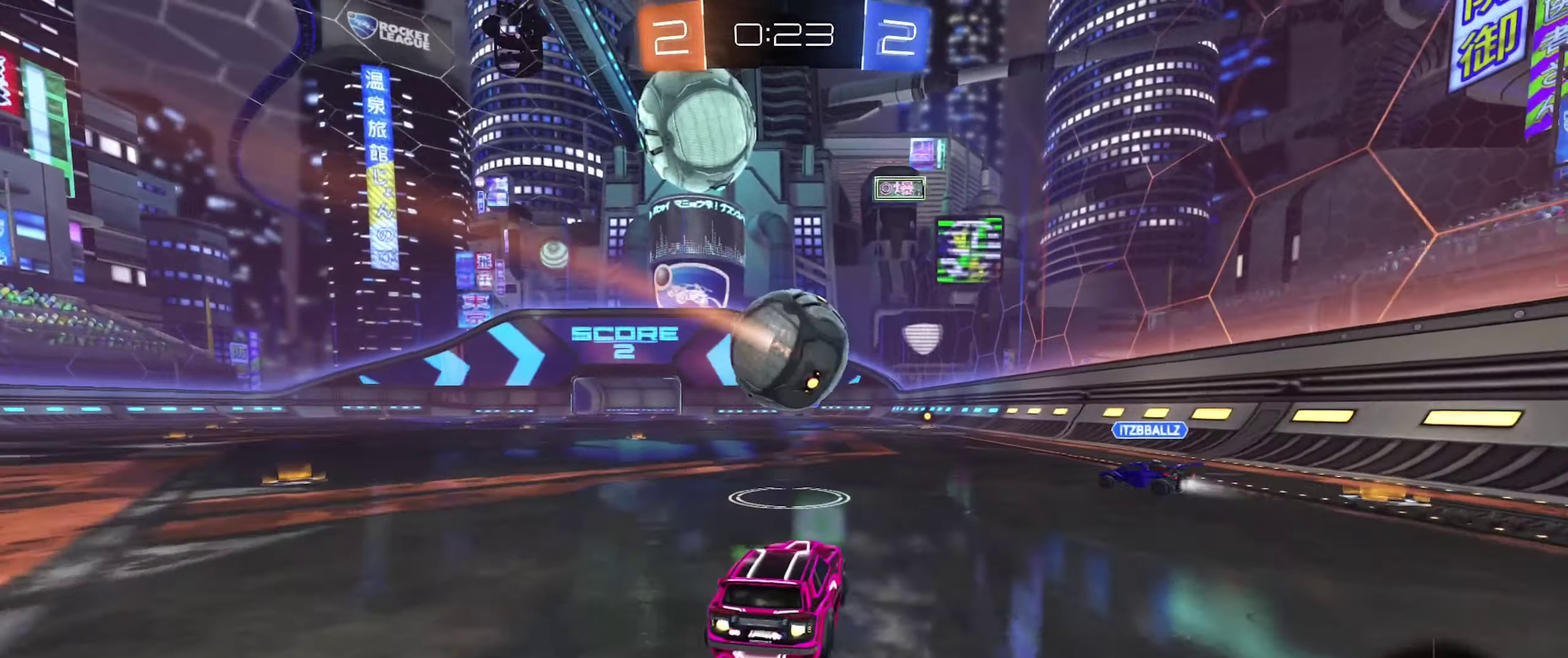
Gameplay with a controller (Xbox layout); each line is a JSON object with the inputs held at the frame after it. "events" lists button and stick changes between this image and that frame as [ms after this image, input, new state], when the widget could be followed in between.
{"buttons": ["R2"], "left_stick": "center", "right_stick": "center", "events": [[50, "left_stick", "center"], [217, "left_stick", "left"], [317, "B", "up"], [433, "left_stick", "center"]]}
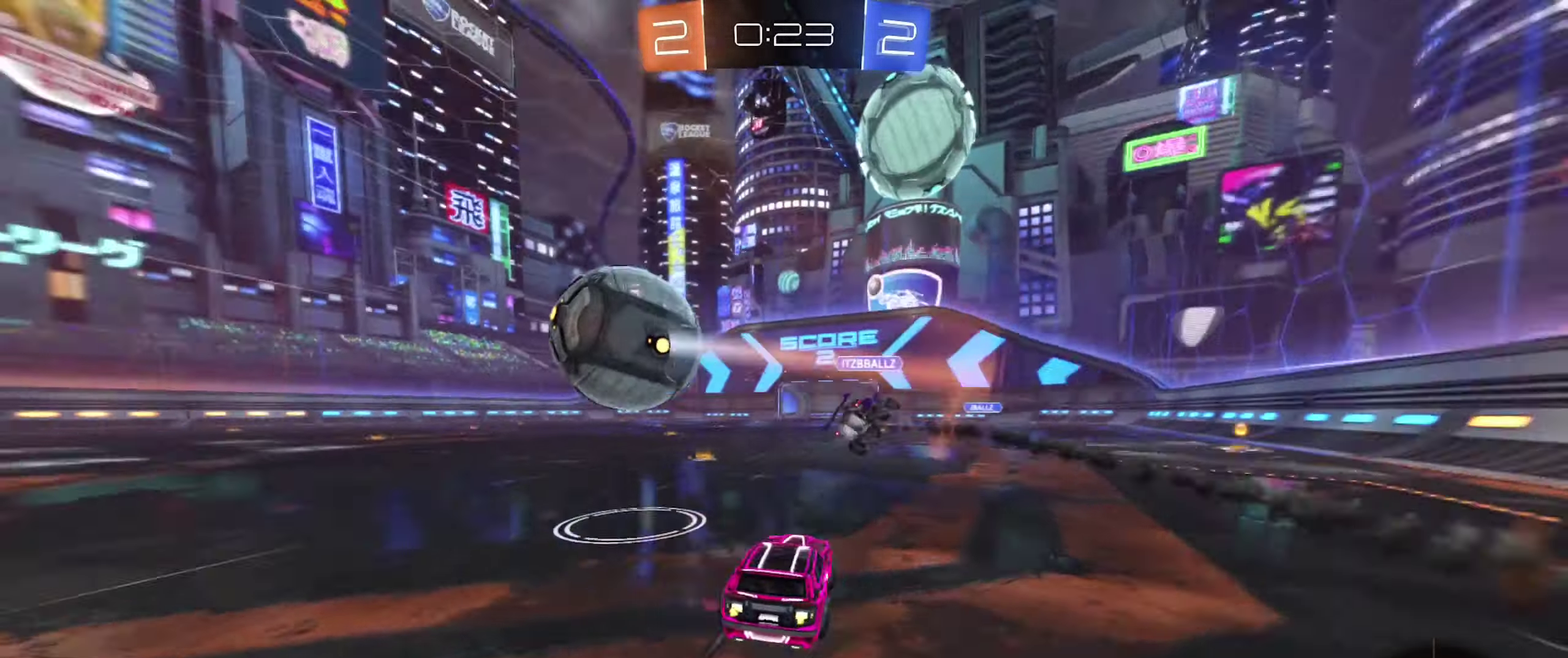
{"buttons": ["R2"], "left_stick": "center", "right_stick": "center", "events": [[17, "left_stick", "left"], [483, "left_stick", "center"]]}
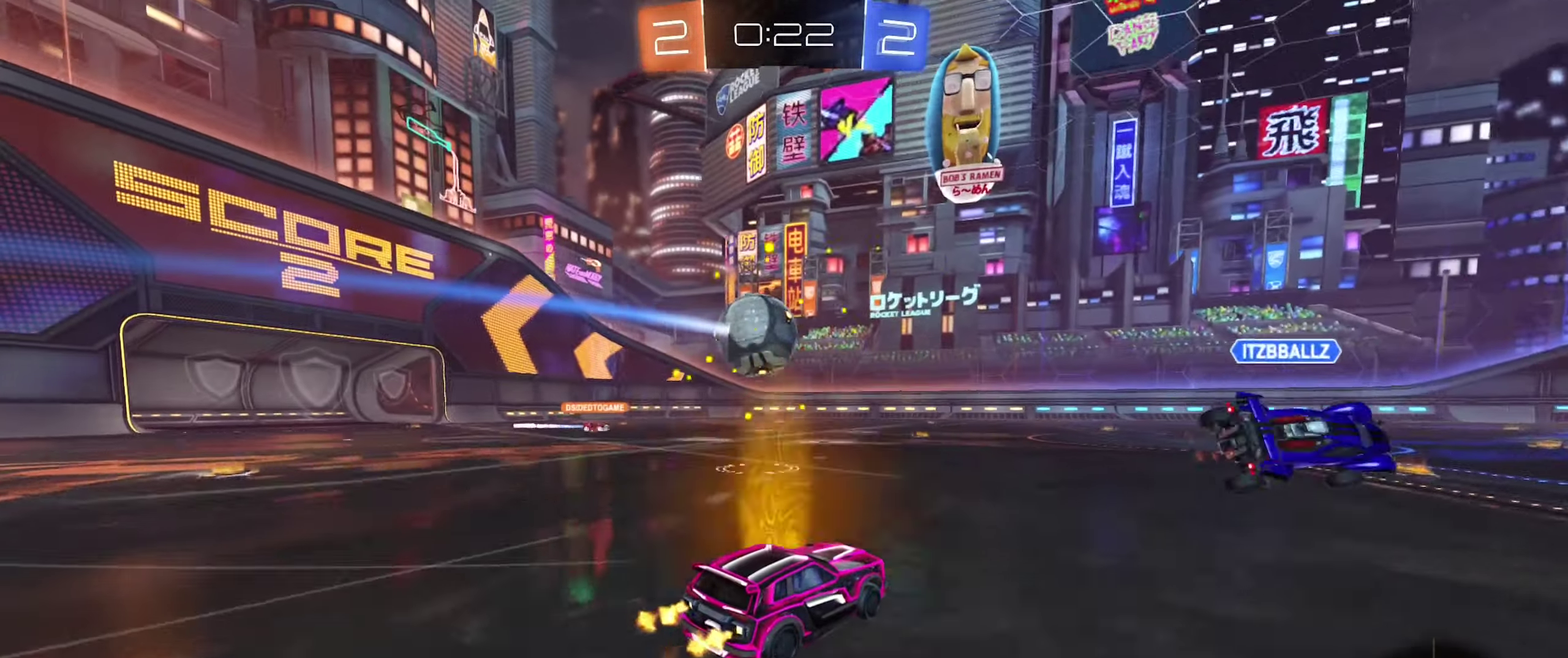
{"buttons": ["R2"], "left_stick": "left", "right_stick": "center", "events": [[217, "left_stick", "left"]]}
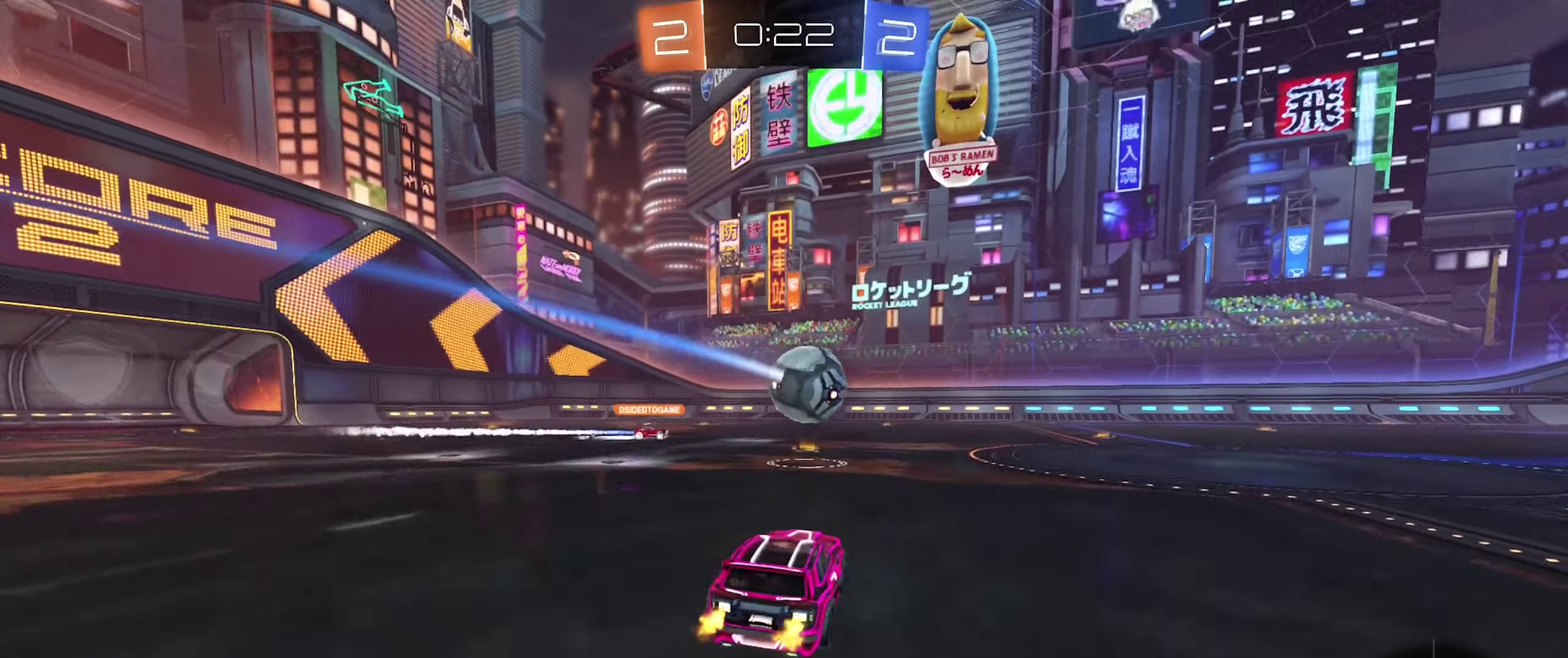
{"buttons": ["R2"], "left_stick": "right", "right_stick": "center", "events": [[183, "left_stick", "center"], [367, "left_stick", "right"]]}
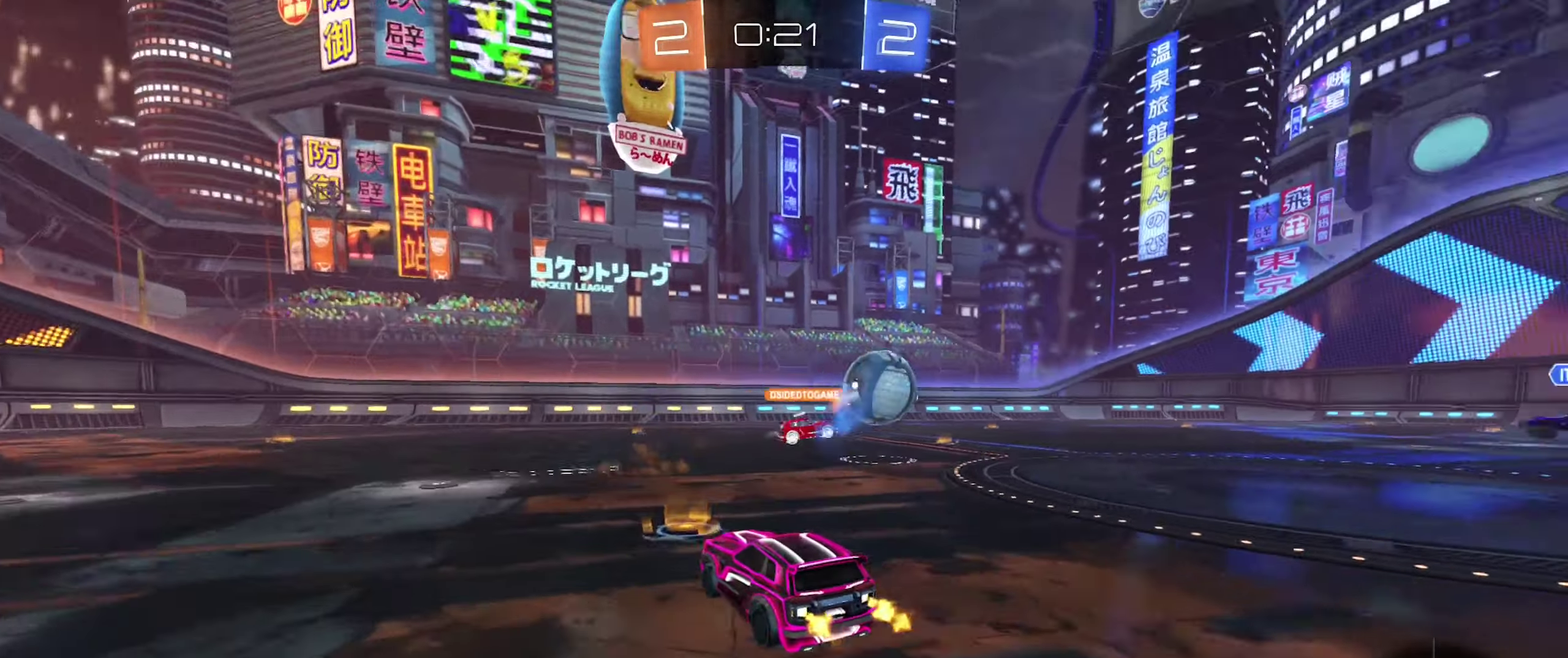
{"buttons": ["R2"], "left_stick": "right", "right_stick": "center", "events": []}
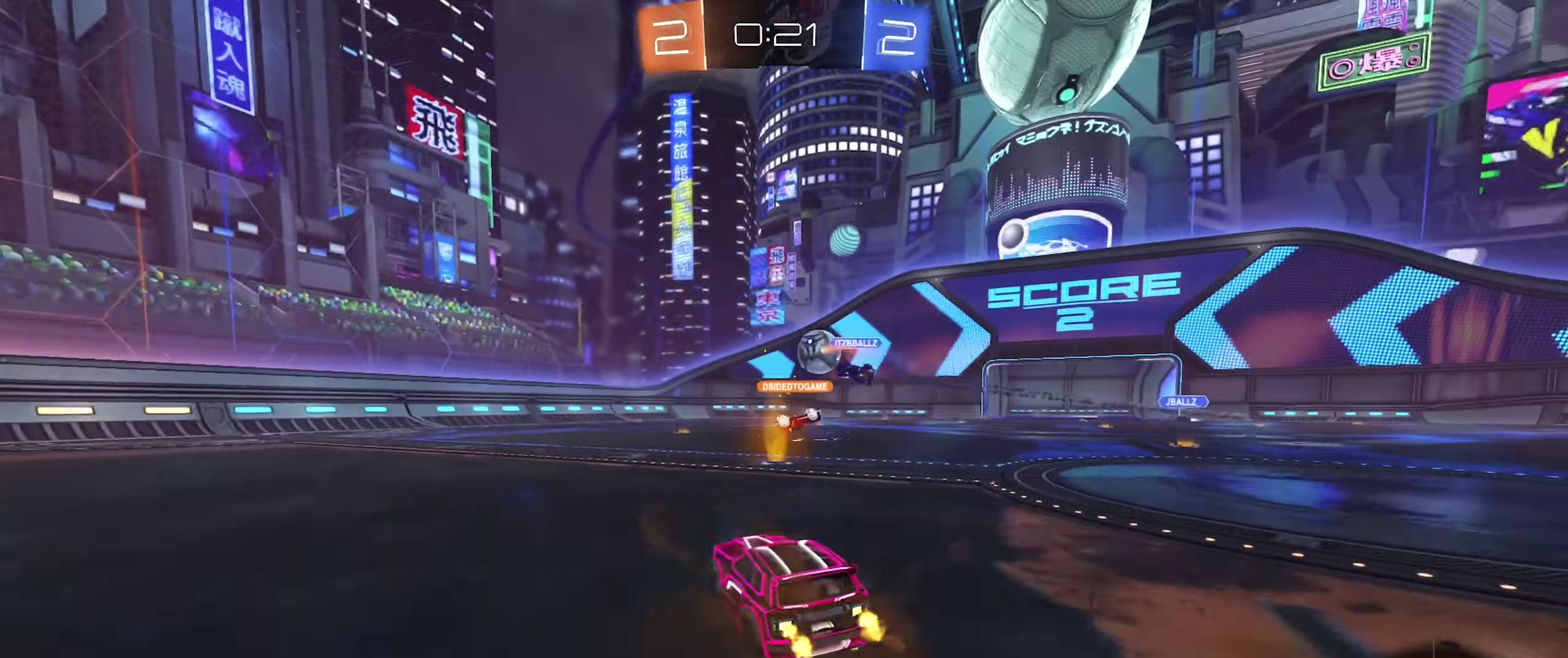
{"buttons": ["R2"], "left_stick": "left", "right_stick": "center", "events": [[33, "left_stick", "center"], [150, "left_stick", "right"], [367, "left_stick", "left"]]}
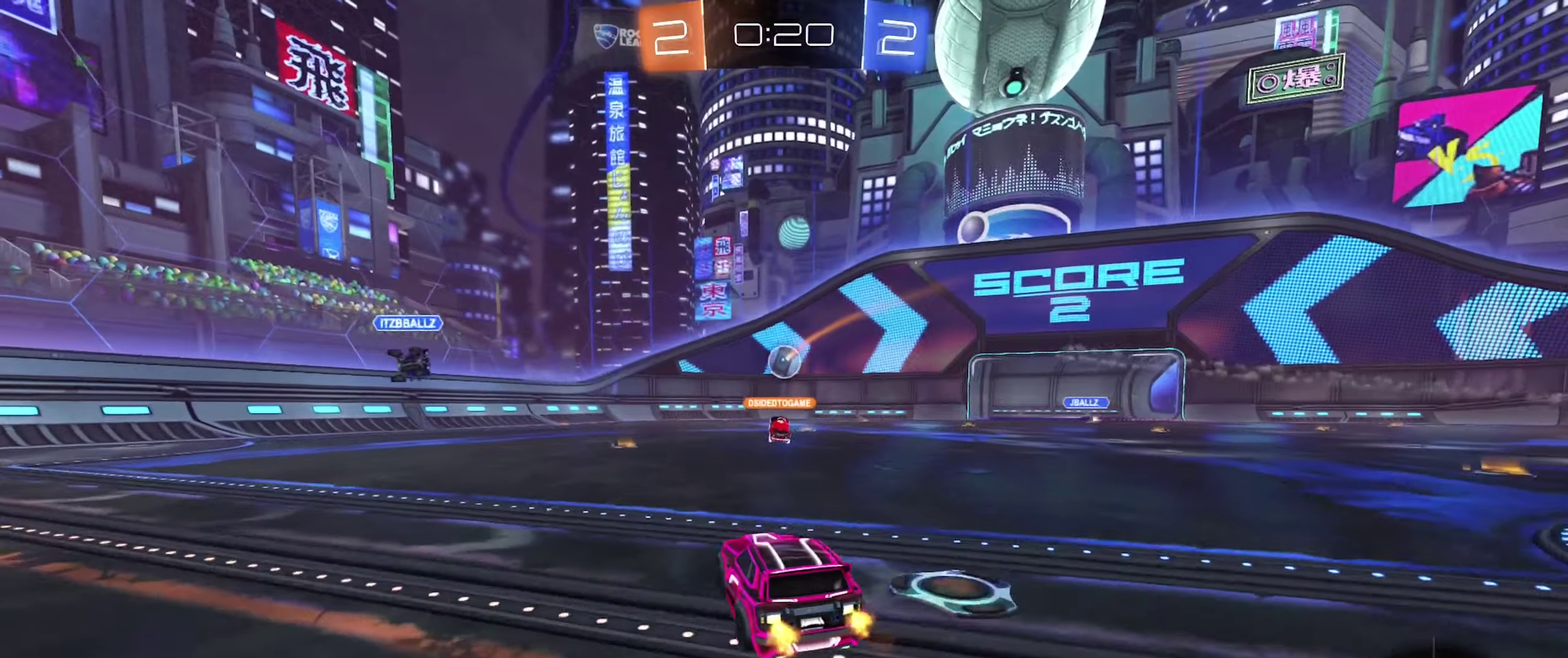
{"buttons": ["L2"], "left_stick": "right", "right_stick": "center", "events": [[150, "left_stick", "center"], [317, "R2", "up"], [383, "left_stick", "right"], [417, "L2", "down"]]}
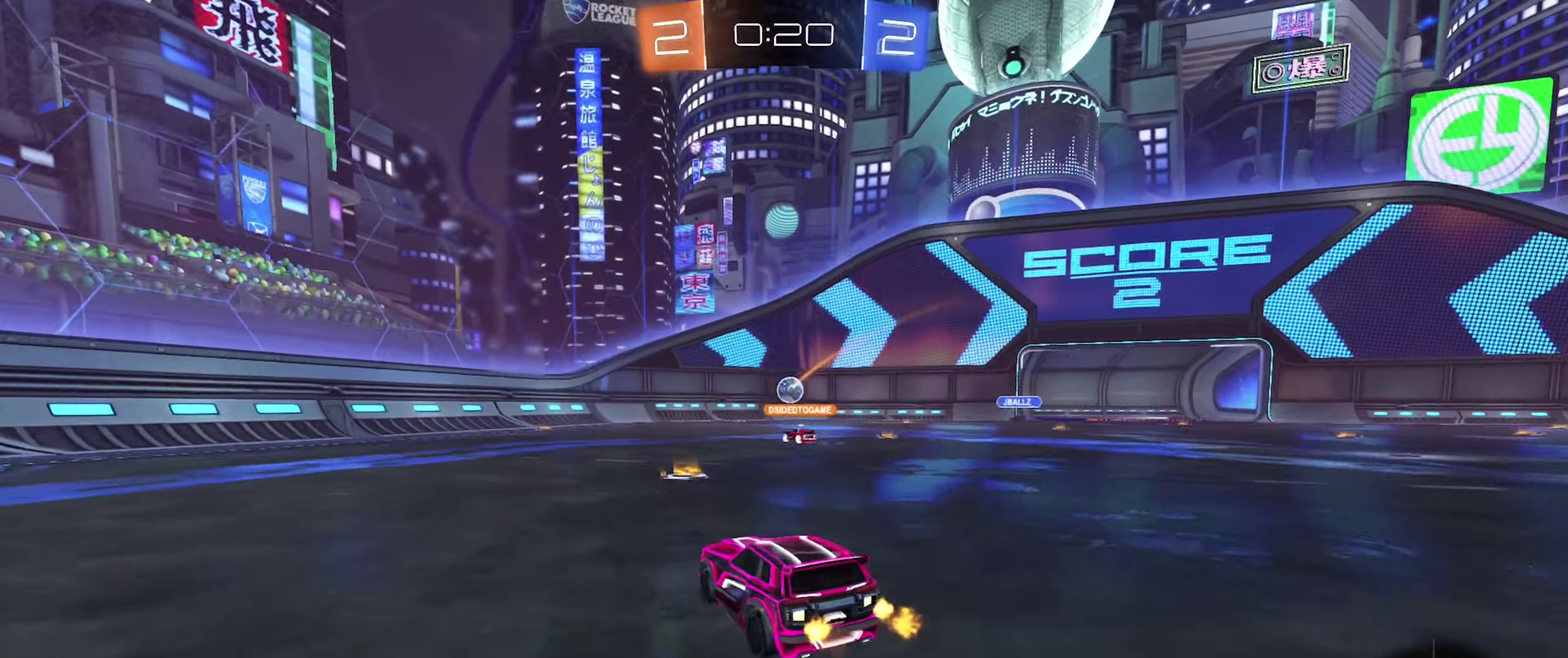
{"buttons": ["R2"], "left_stick": "right", "right_stick": "center", "events": [[33, "L2", "up"], [50, "left_stick", "center"], [217, "left_stick", "right"], [317, "R2", "down"]]}
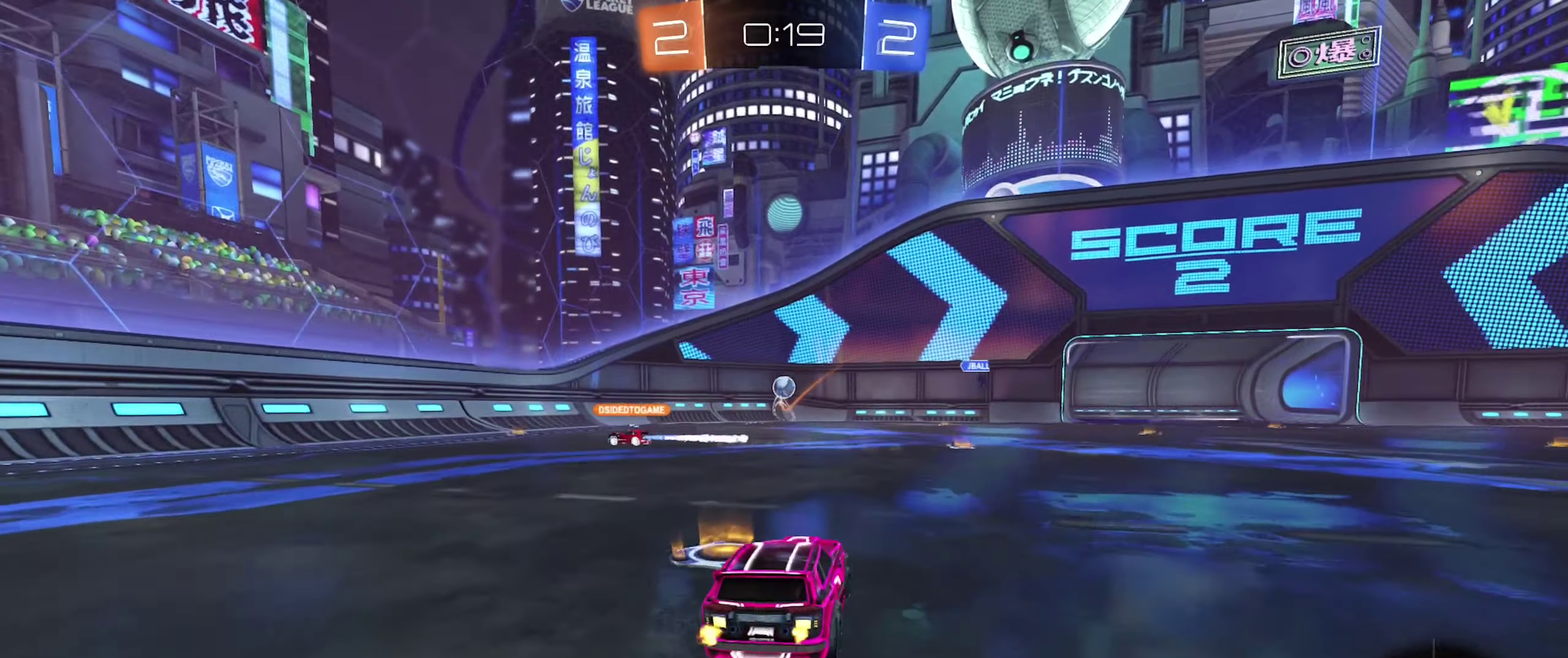
{"buttons": ["R2"], "left_stick": "center", "right_stick": "center", "events": [[33, "left_stick", "center"]]}
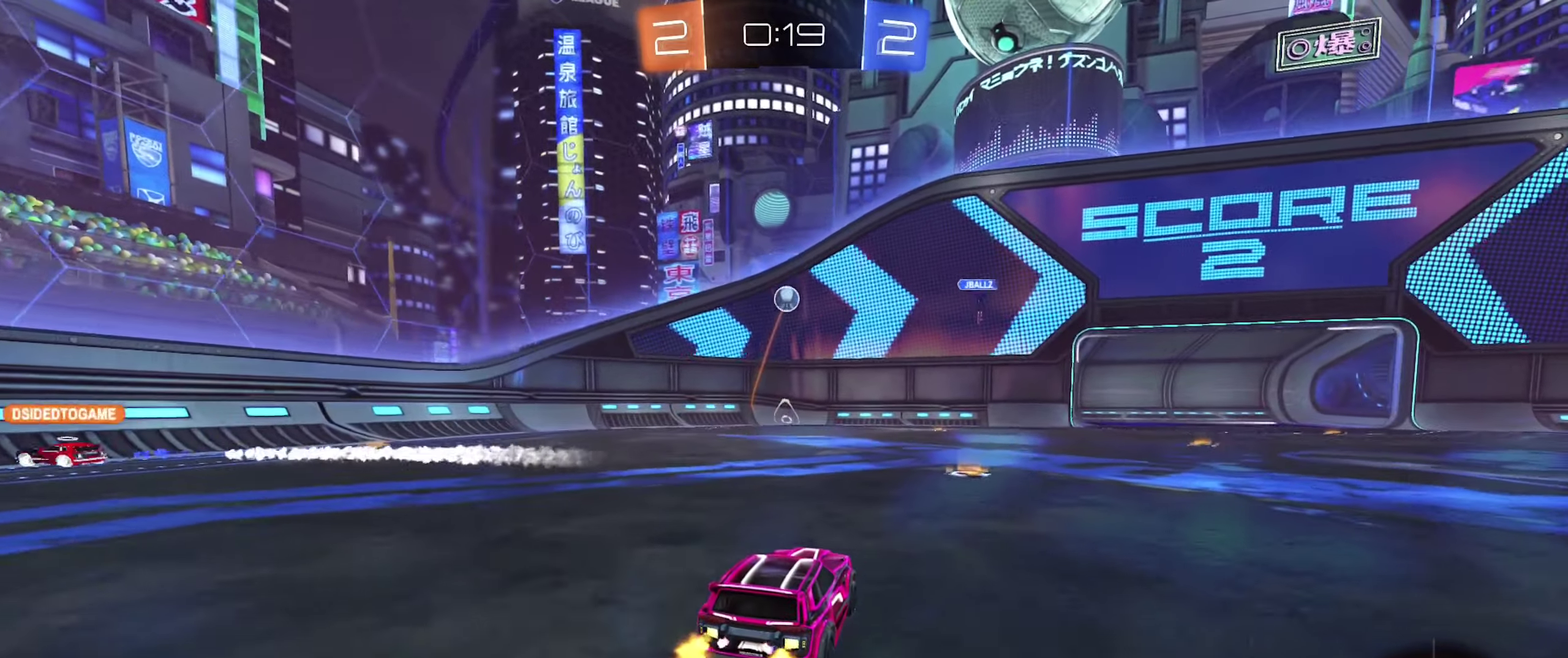
{"buttons": ["R2"], "left_stick": "right", "right_stick": "center", "events": [[167, "left_stick", "right"], [367, "left_stick", "up"], [467, "left_stick", "right"]]}
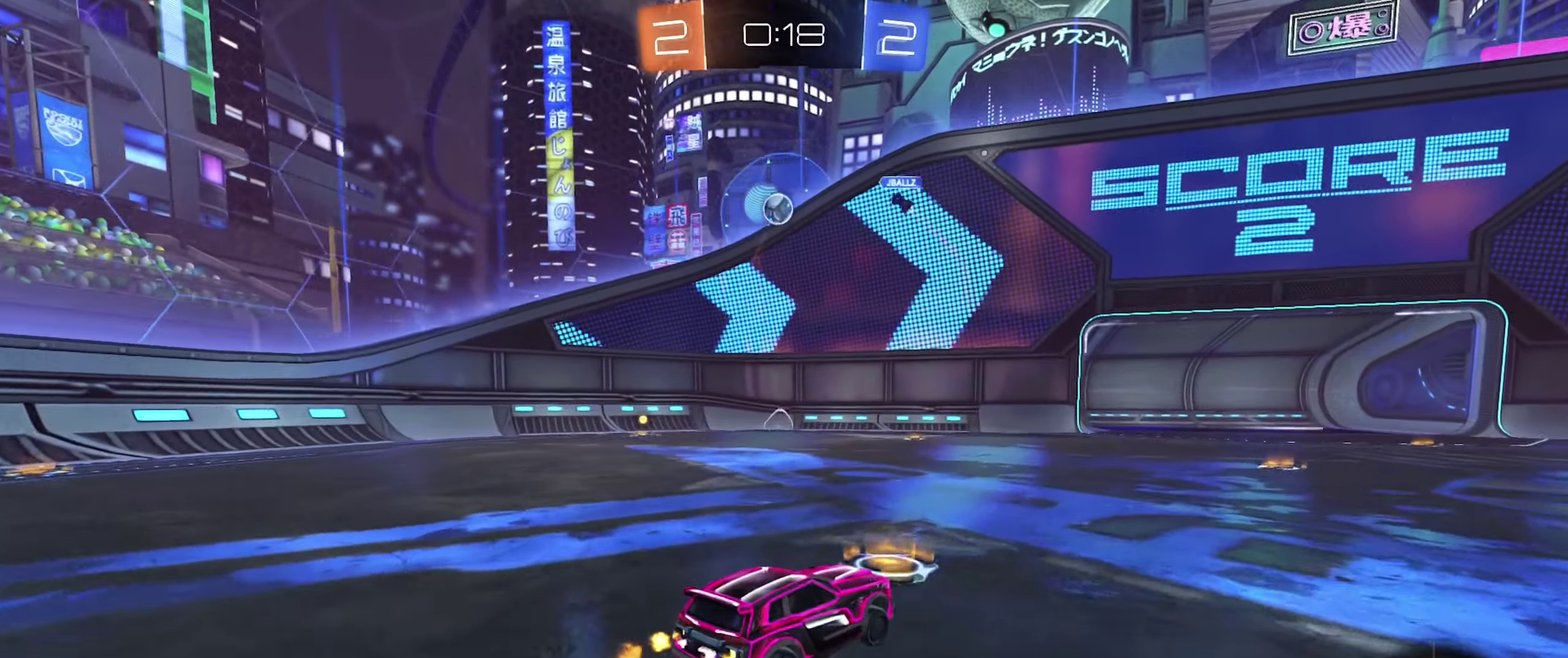
{"buttons": ["R2"], "left_stick": "right", "right_stick": "center", "events": []}
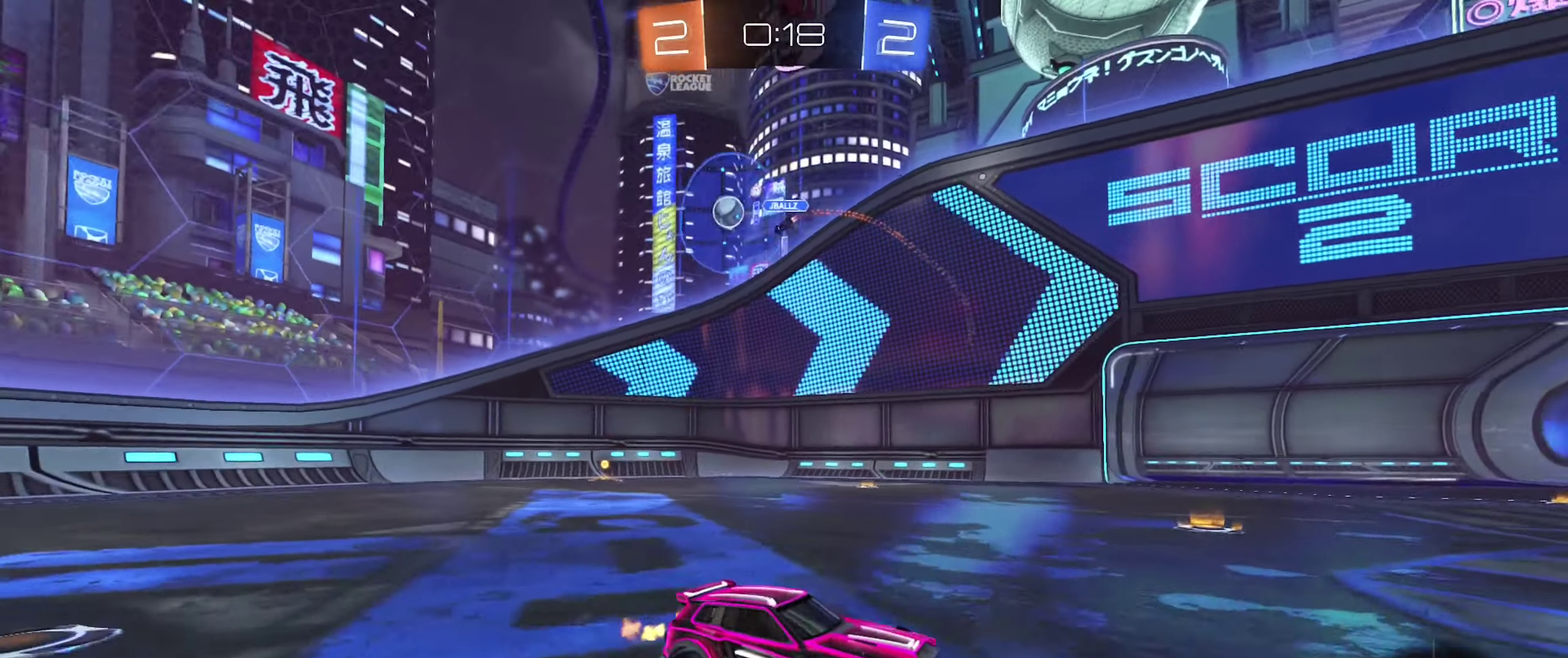
{"buttons": ["R2"], "left_stick": "center", "right_stick": "center", "events": [[417, "left_stick", "center"]]}
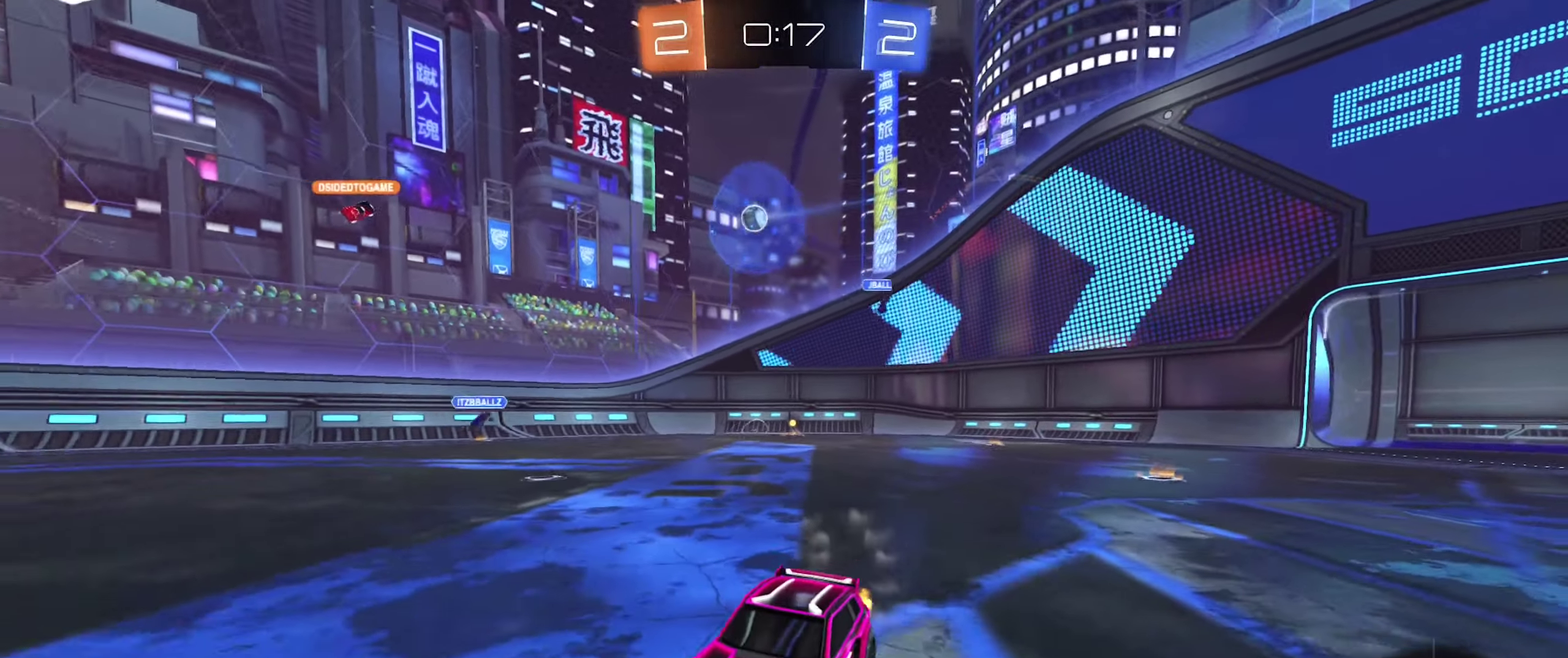
{"buttons": ["R2"], "left_stick": "right", "right_stick": "center", "events": [[317, "left_stick", "right"]]}
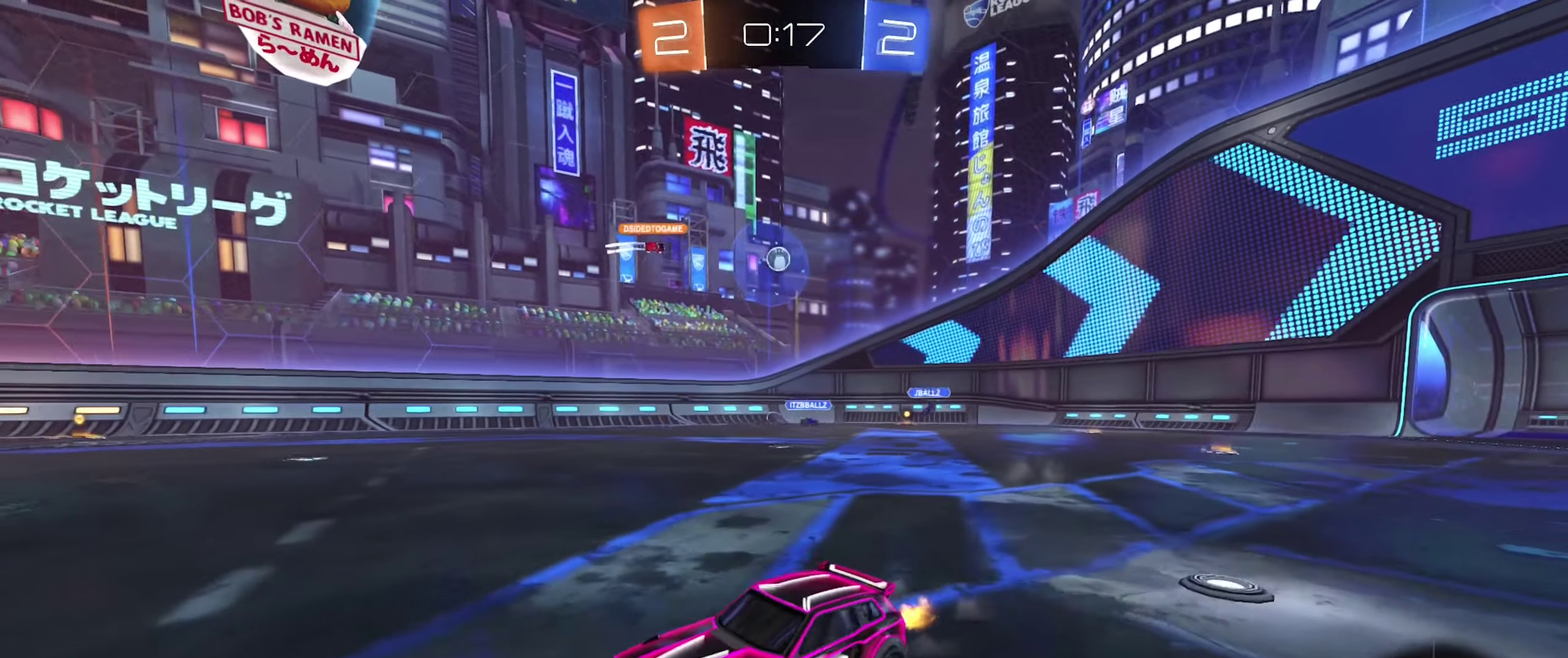
{"buttons": ["R2"], "left_stick": "right", "right_stick": "center", "events": [[17, "L1", "down"], [150, "L1", "up"]]}
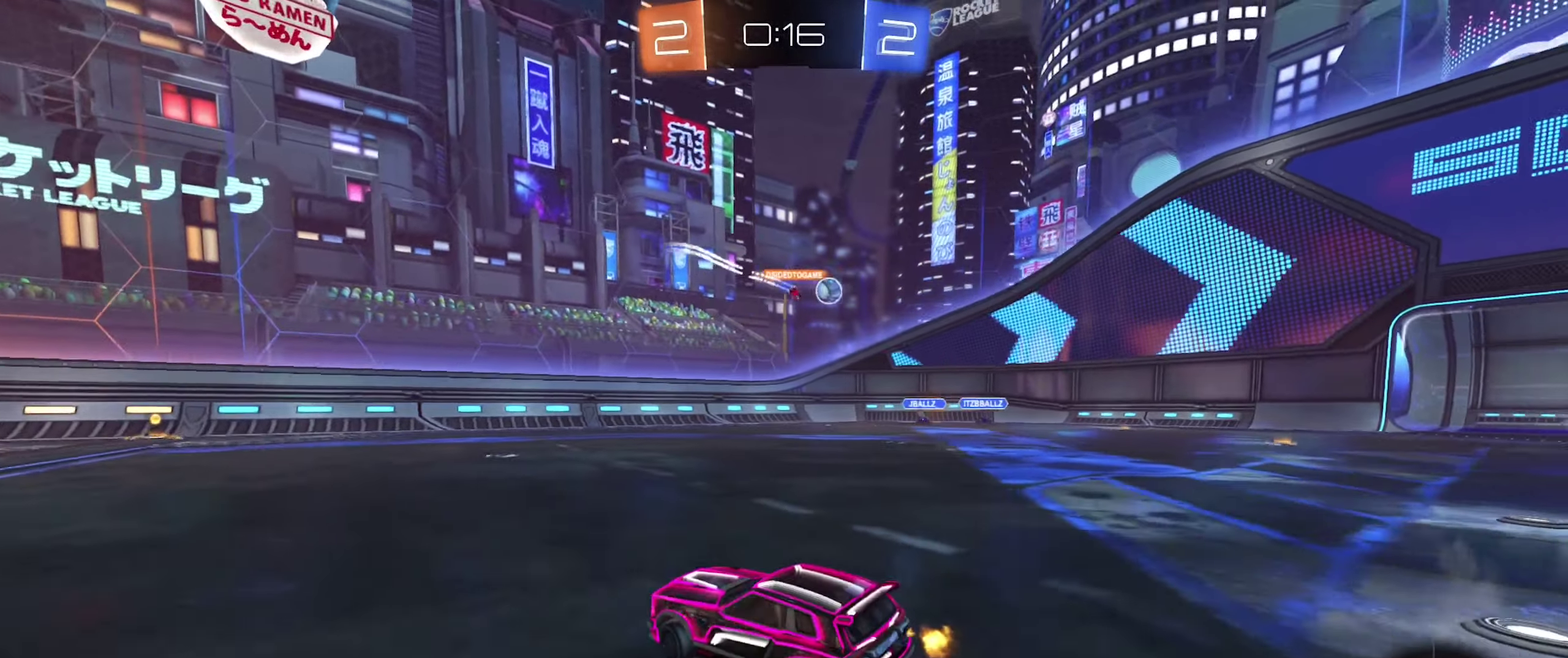
{"buttons": ["R2"], "left_stick": "right", "right_stick": "center", "events": [[83, "L1", "down"], [183, "L1", "up"]]}
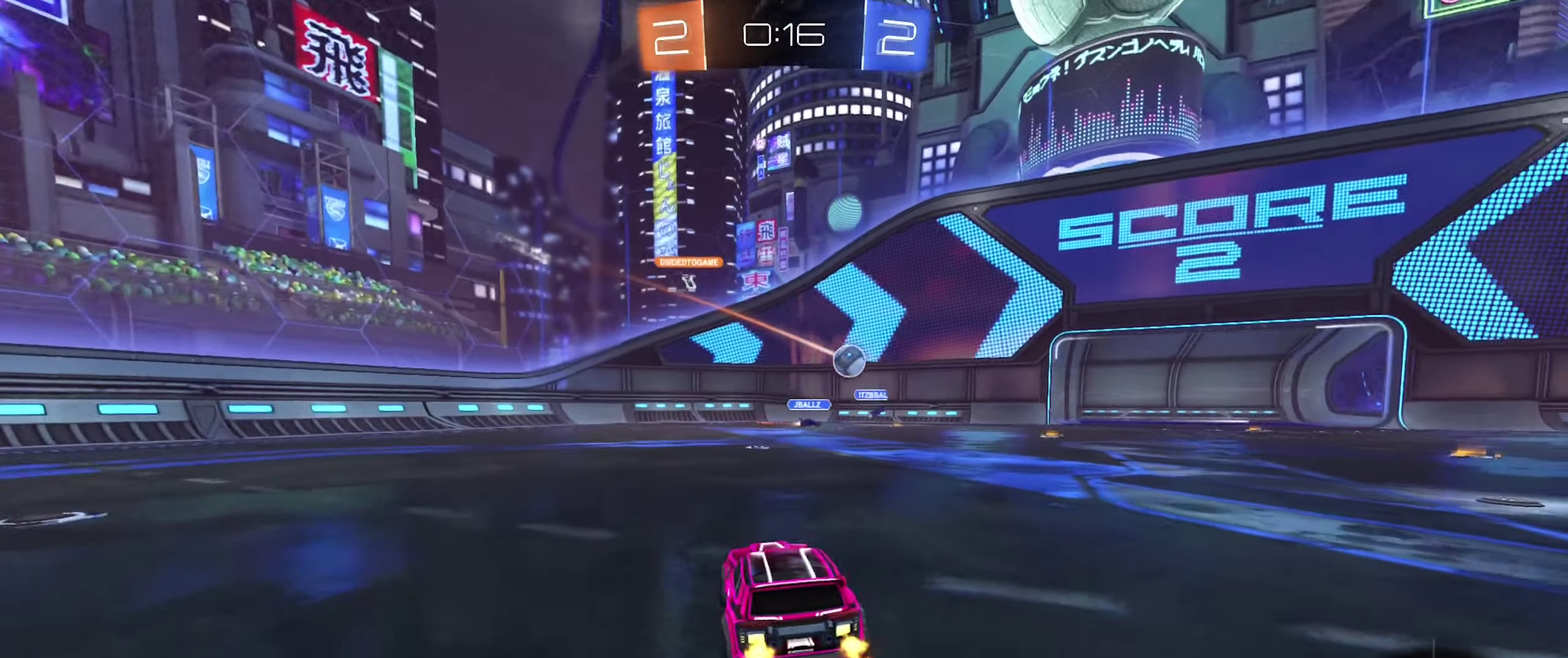
{"buttons": ["R2"], "left_stick": "right", "right_stick": "center", "events": []}
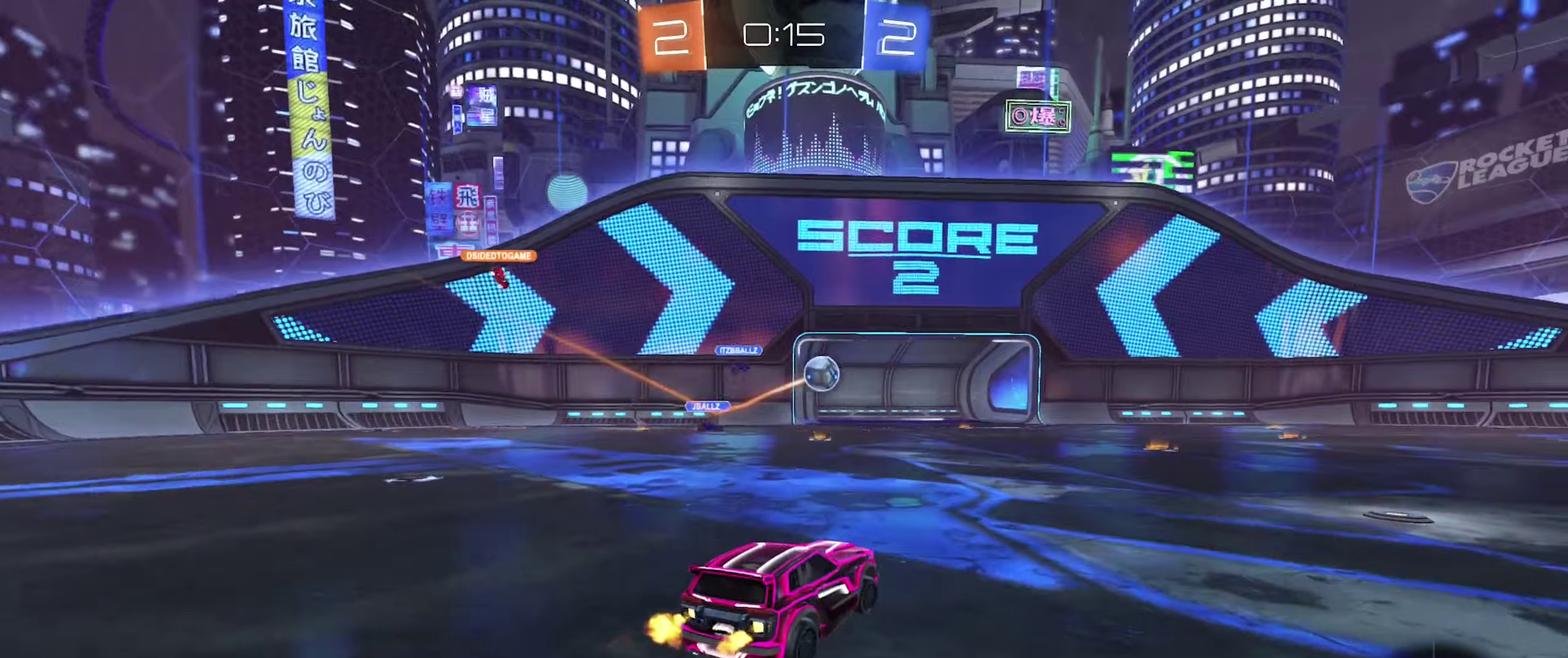
{"buttons": ["B", "R2"], "left_stick": "right", "right_stick": "center", "events": [[83, "B", "down"], [266, "left_stick", "center"], [450, "left_stick", "right"]]}
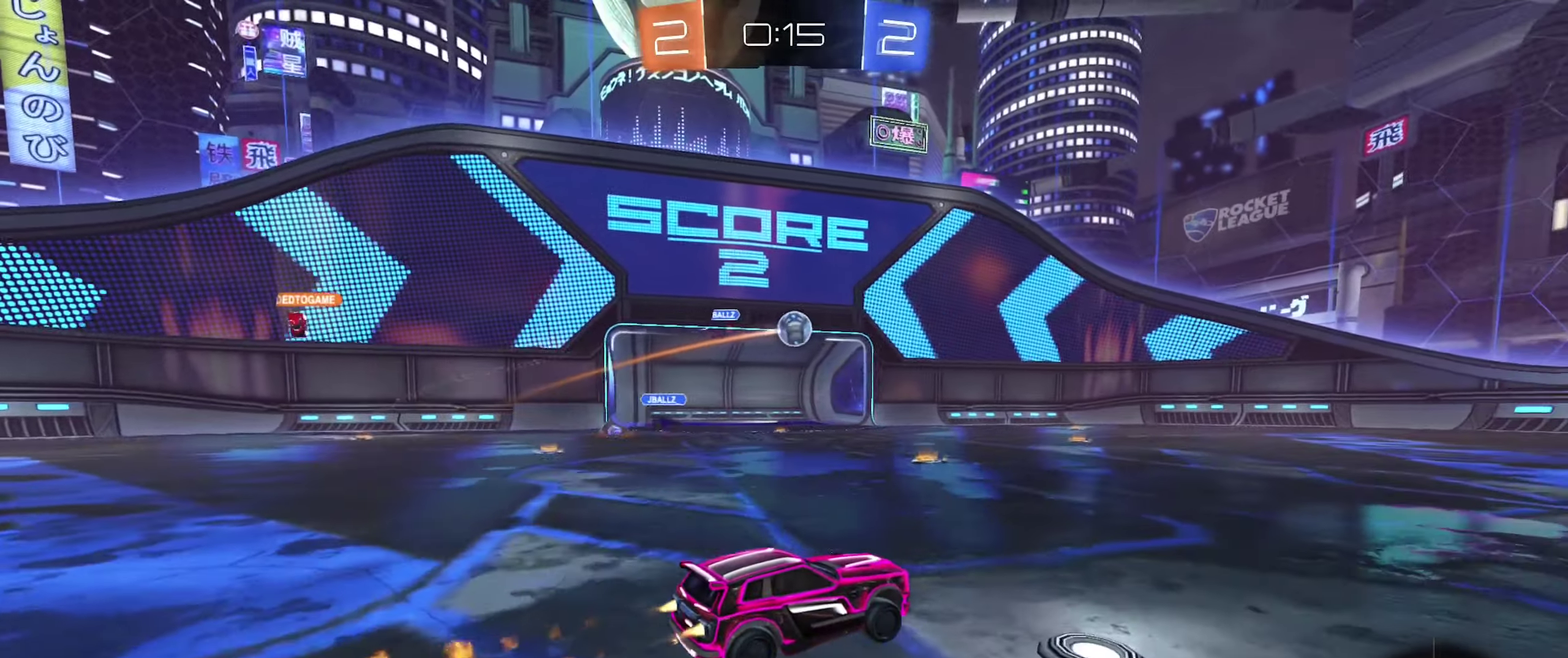
{"buttons": ["B", "R2"], "left_stick": "center", "right_stick": "center", "events": [[166, "left_stick", "center"]]}
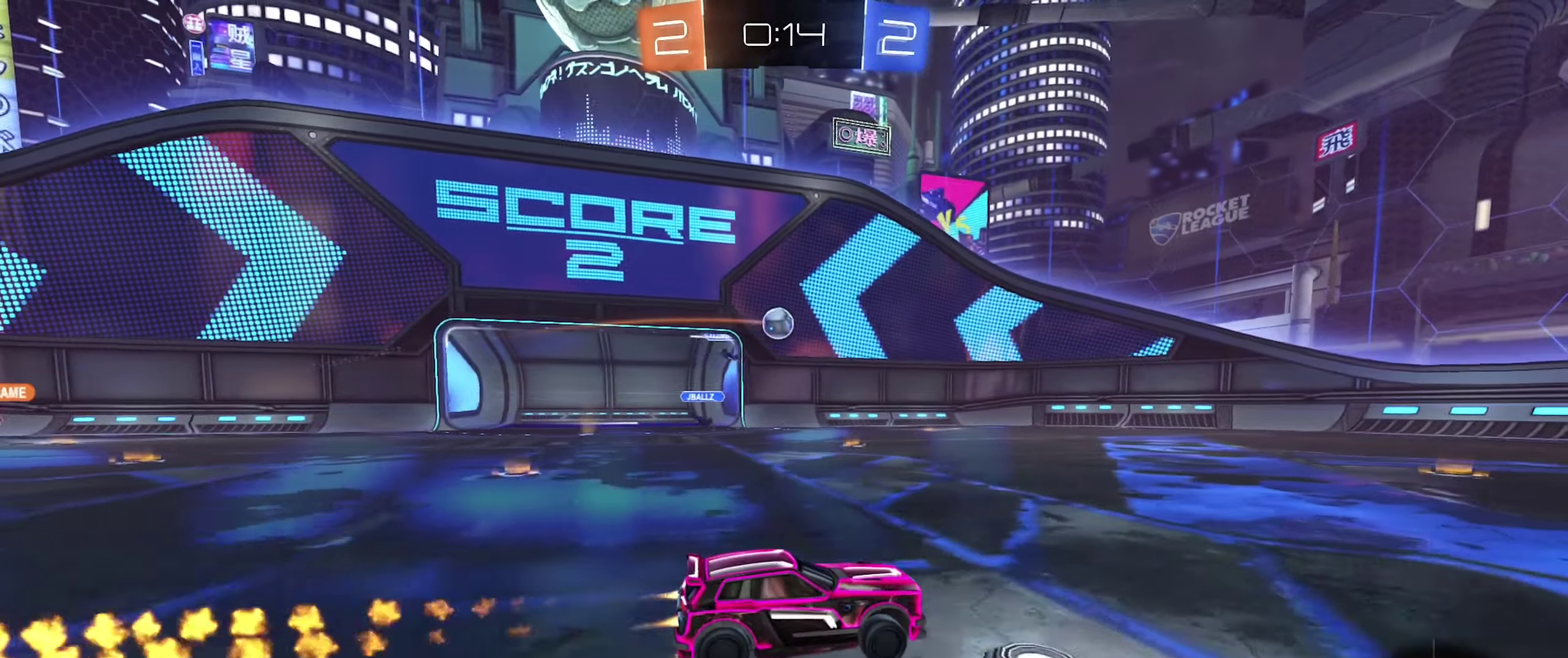
{"buttons": ["R2"], "left_stick": "center", "right_stick": "center", "events": [[66, "B", "up"], [150, "left_stick", "left"], [333, "left_stick", "center"]]}
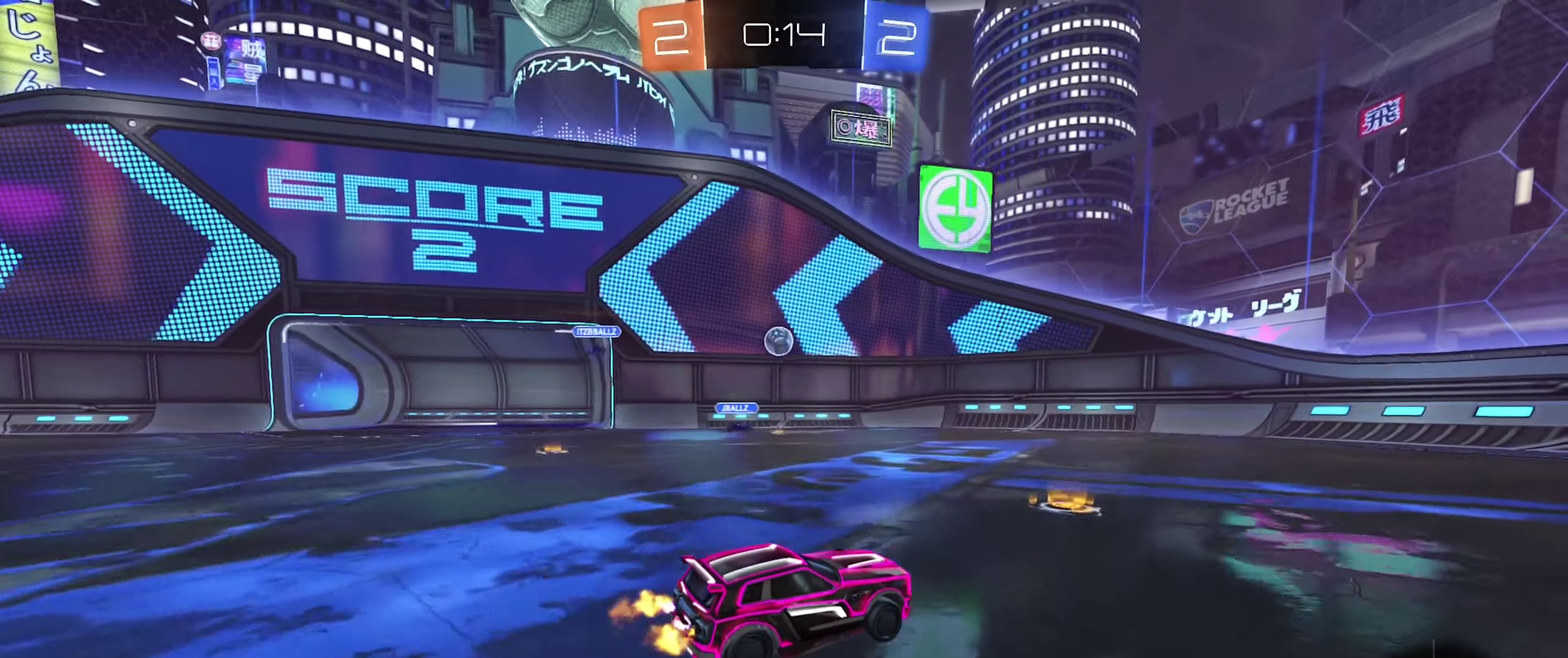
{"buttons": [], "left_stick": "left", "right_stick": "center", "events": [[250, "R2", "up"], [383, "L2", "down"], [400, "left_stick", "left"], [500, "L2", "up"]]}
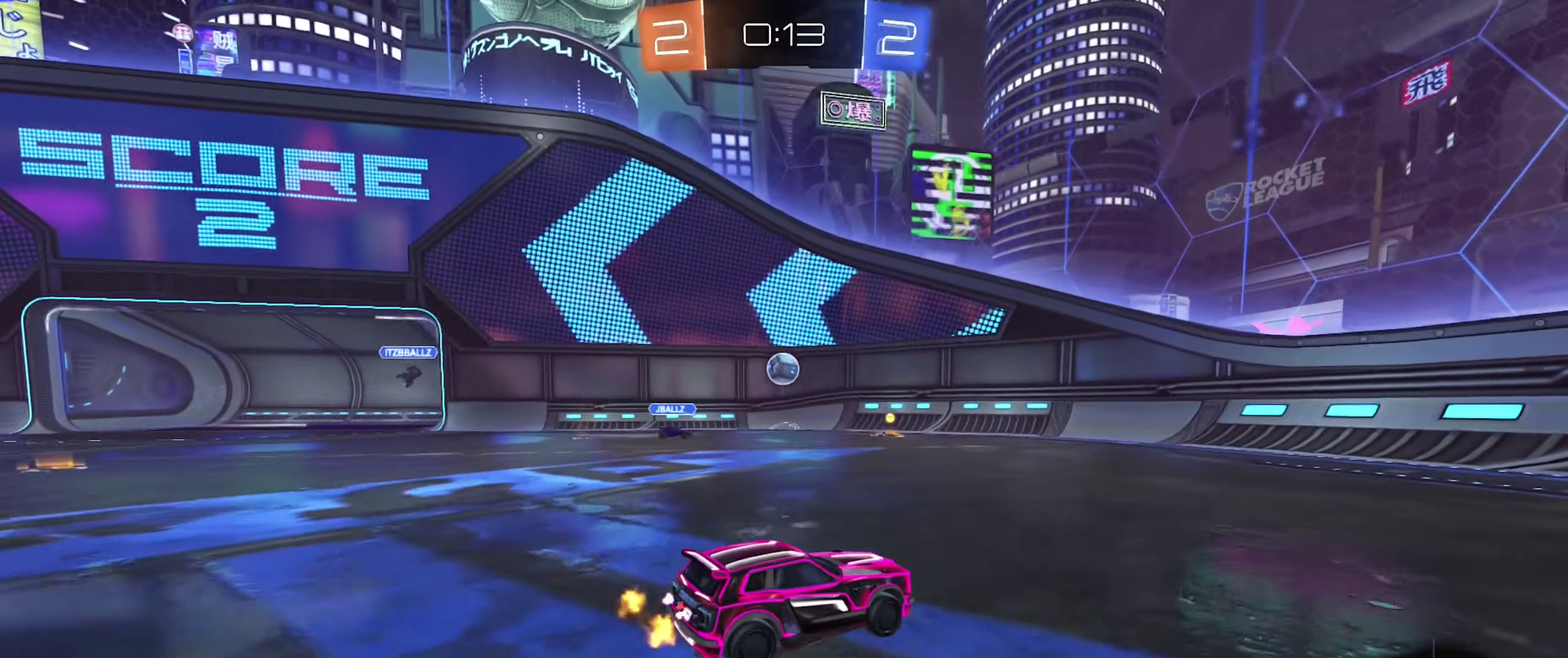
{"buttons": [], "left_stick": "left", "right_stick": "center", "events": [[50, "R2", "down"], [133, "left_stick", "center"], [183, "left_stick", "right"], [483, "R2", "up"], [483, "left_stick", "left"]]}
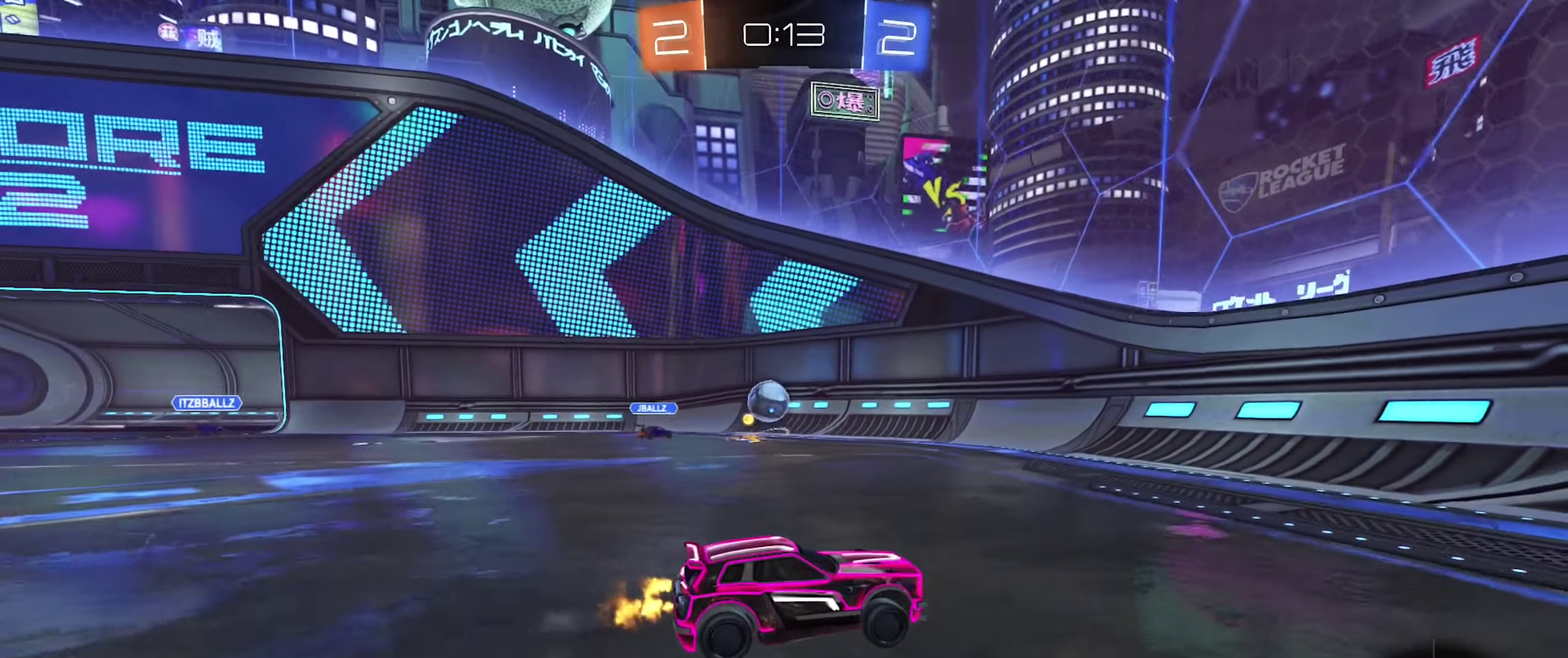
{"buttons": ["R2"], "left_stick": "left", "right_stick": "center", "events": [[116, "left_stick", "center"], [166, "left_stick", "right"], [216, "L2", "down"], [333, "left_stick", "center"], [383, "L2", "up"], [383, "left_stick", "left"], [466, "R2", "down"]]}
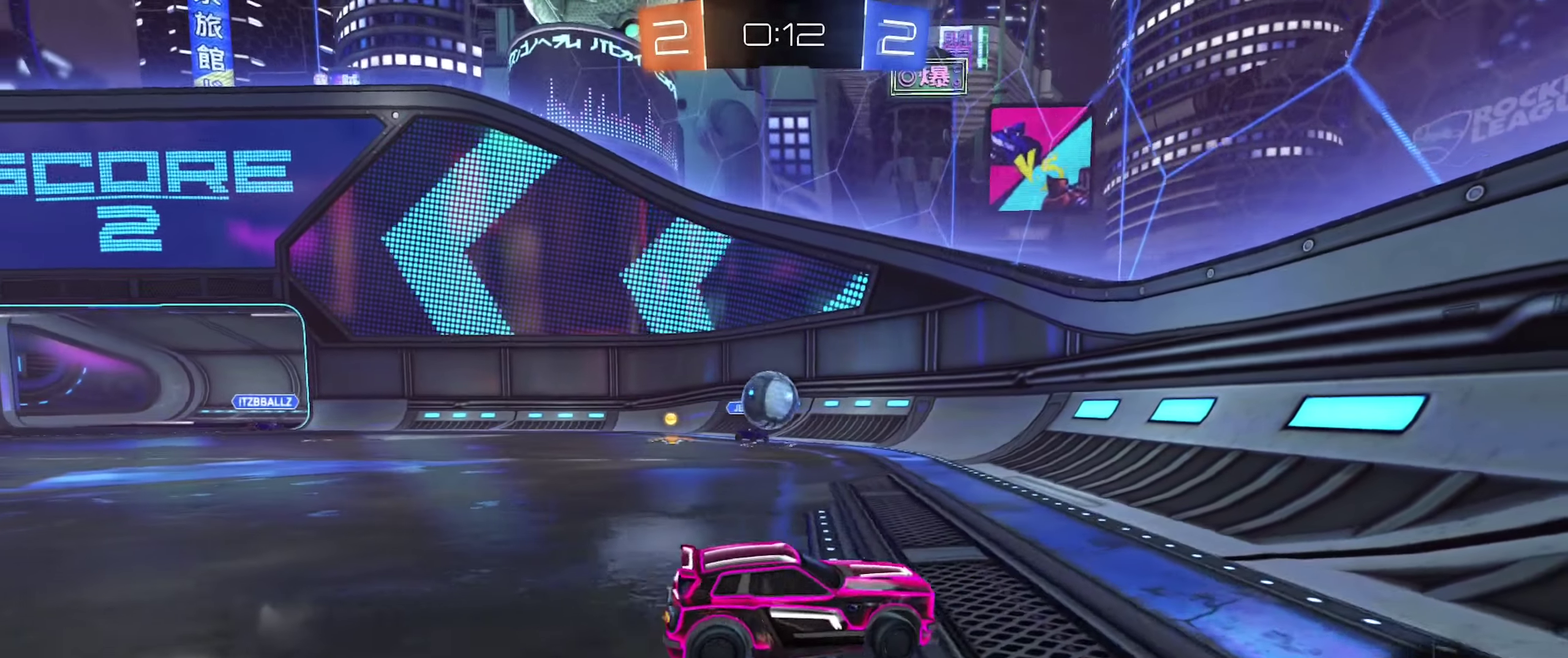
{"buttons": ["R2"], "left_stick": "left", "right_stick": "center", "events": [[233, "R2", "up"], [300, "L1", "down"], [383, "R2", "down"], [433, "L1", "up"]]}
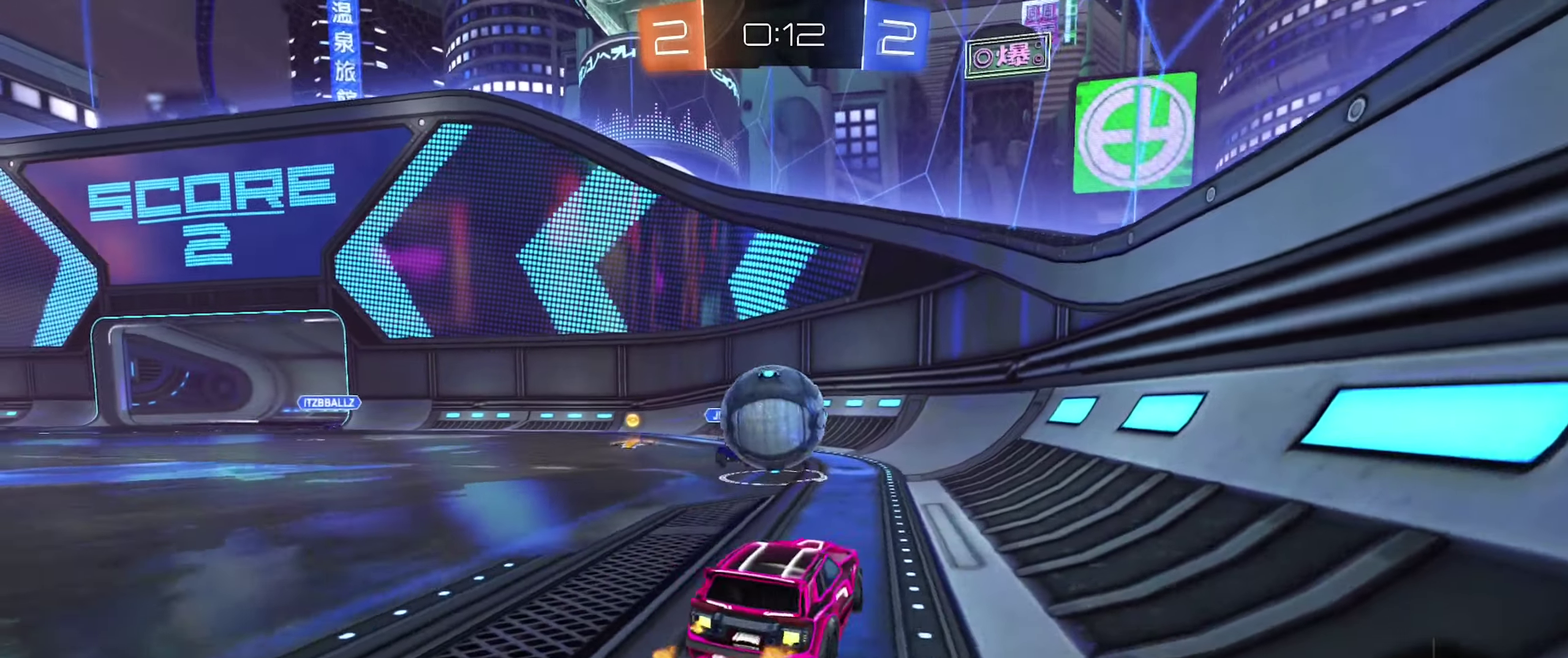
{"buttons": ["L1", "R2"], "left_stick": "down-left", "right_stick": "center", "events": [[116, "A", "down"], [150, "left_stick", "up"], [200, "A", "up"], [250, "L1", "down"], [266, "A", "down"], [433, "left_stick", "left"], [483, "A", "up"], [483, "left_stick", "down-left"]]}
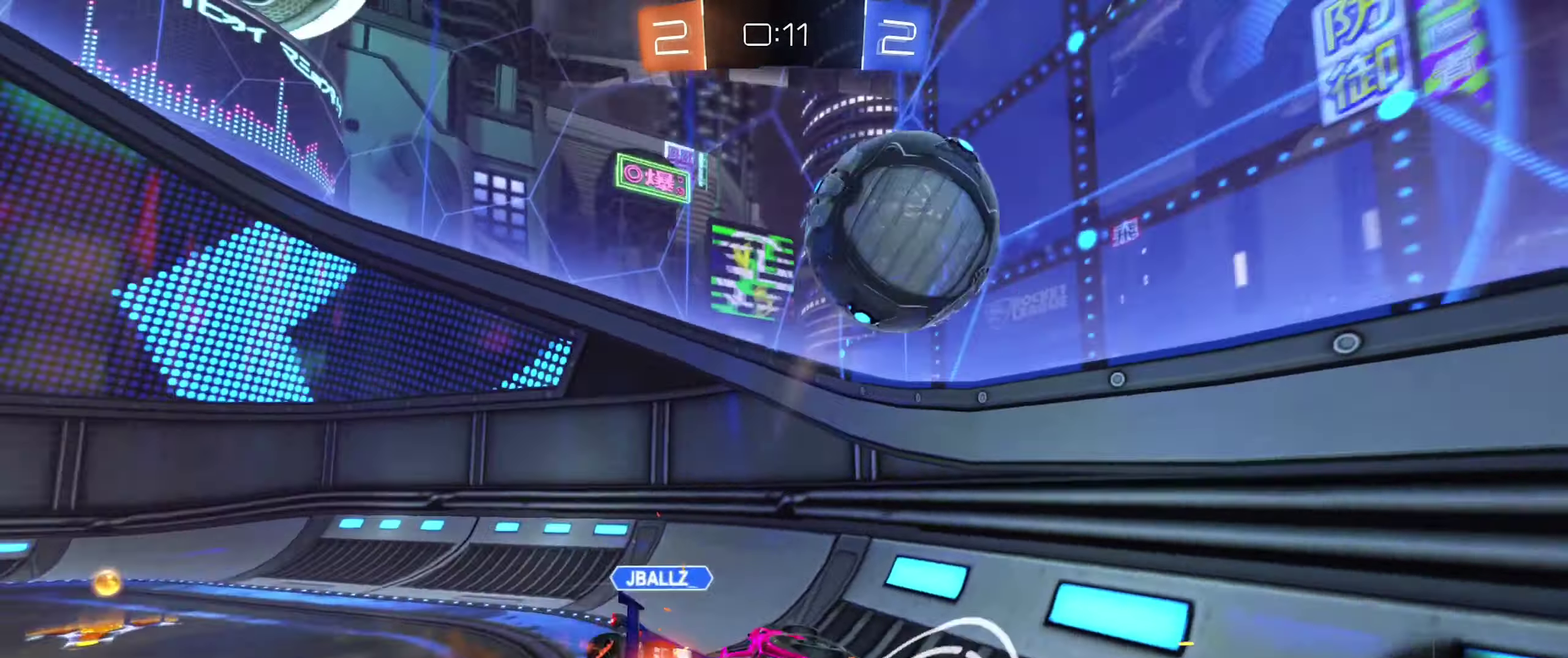
{"buttons": ["L1", "R2"], "left_stick": "up", "right_stick": "center", "events": [[166, "left_stick", "center"], [216, "left_stick", "up"], [233, "Y", "down"], [333, "Y", "up"]]}
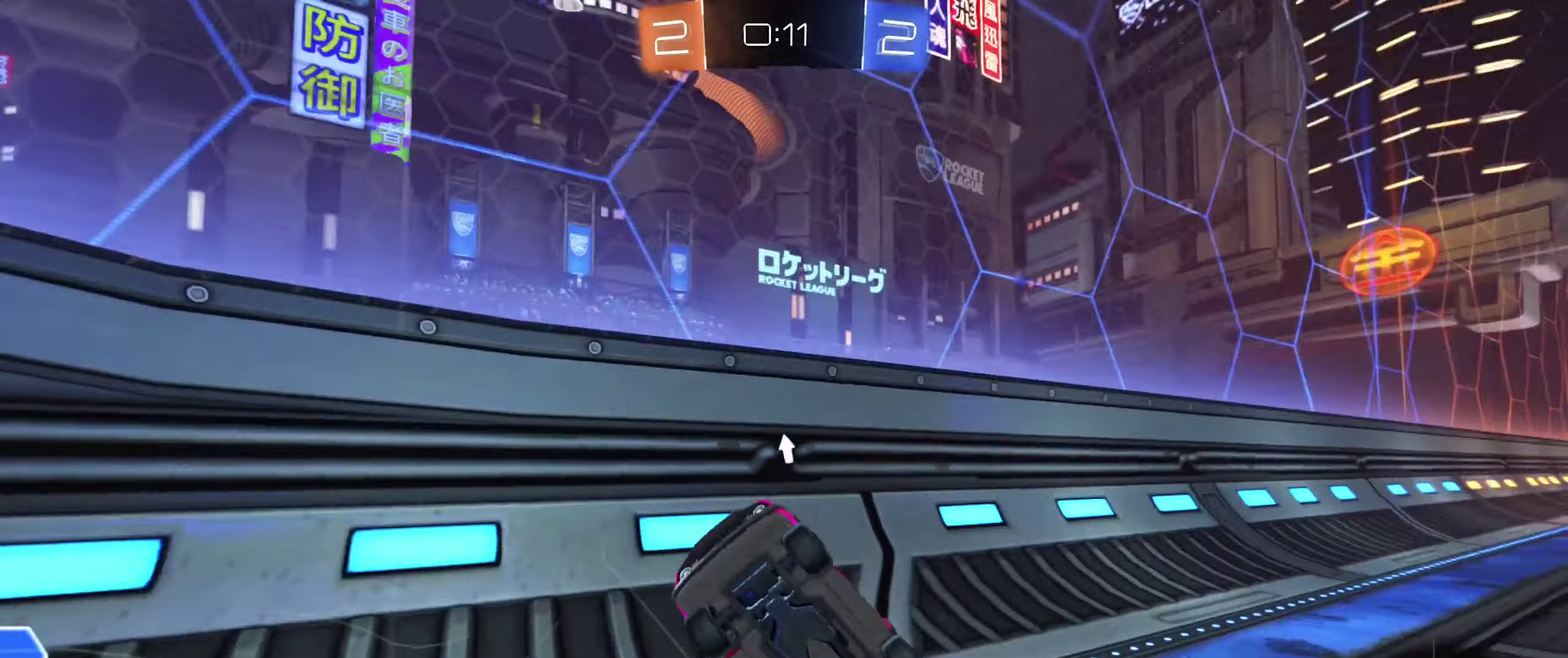
{"buttons": ["L2"], "left_stick": "center", "right_stick": "center", "events": [[33, "left_stick", "up-right"], [83, "L1", "up"], [83, "left_stick", "right"], [133, "R2", "up"], [166, "left_stick", "center"], [400, "L2", "down"]]}
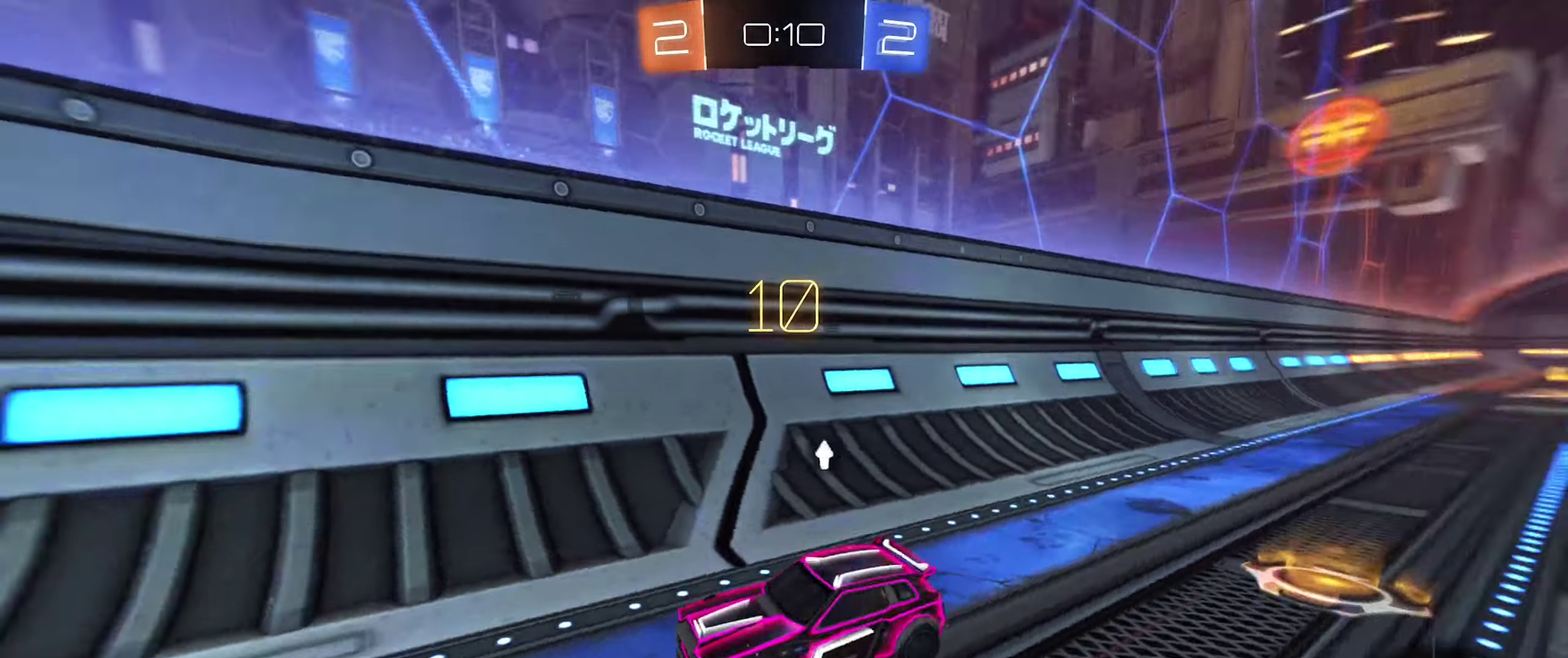
{"buttons": ["L2"], "left_stick": "center", "right_stick": "center", "events": [[233, "left_stick", "right"], [383, "left_stick", "center"]]}